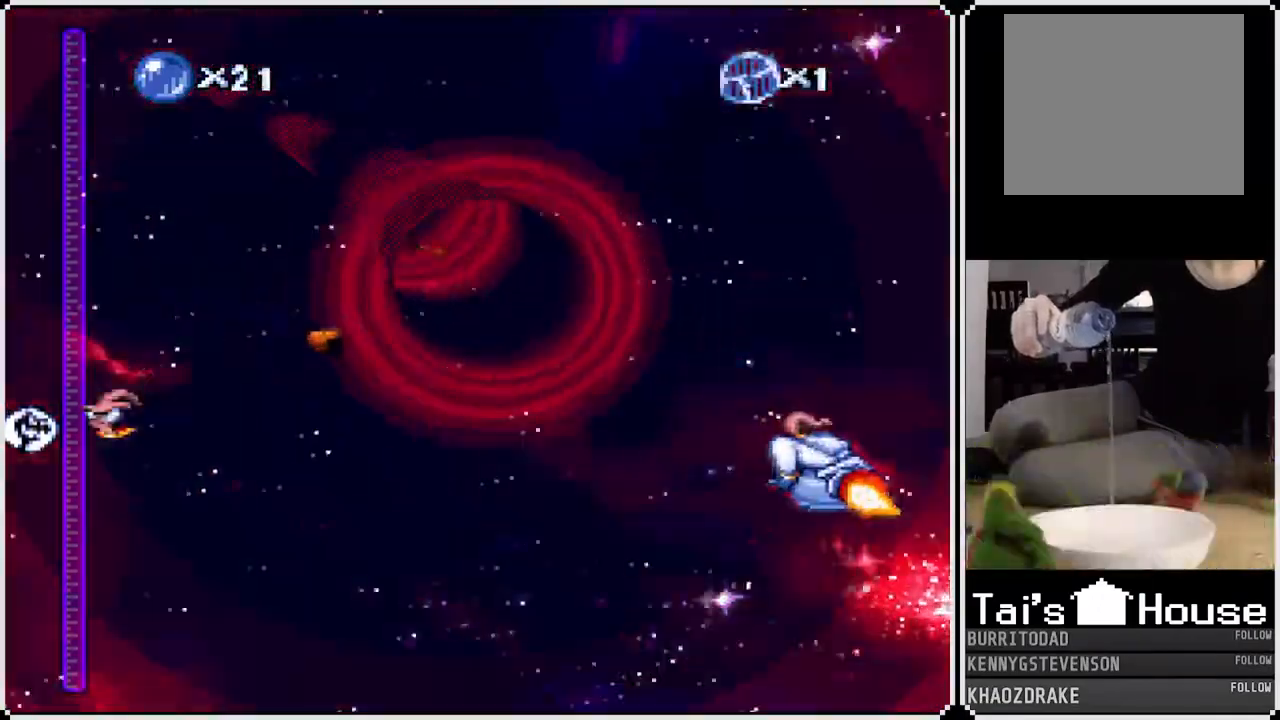
Gameplay with a controller (PlayStation layout); each line is a JSON object with the inputs held at the frame after it. "events" lists button and stick changes between this image and that frame as [ms after this image, input, new state], when the widget could be followed in between.
{"buttons": ["CROSS"], "left_stick": "center", "right_stick": "center", "events": [[83, "DPAD_LEFT", "down"], [250, "DPAD_LEFT", "up"]]}
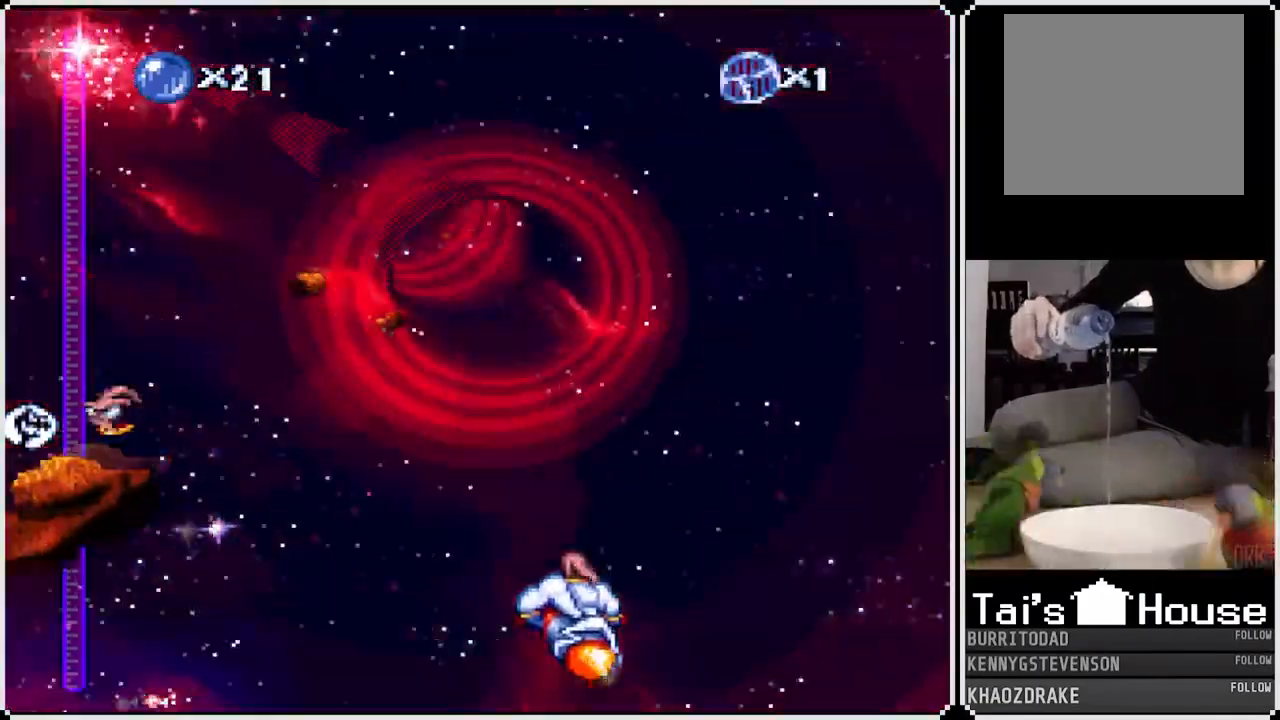
{"buttons": ["CROSS"], "left_stick": "center", "right_stick": "center", "events": [[183, "DPAD_LEFT", "down"], [267, "DPAD_LEFT", "up"]]}
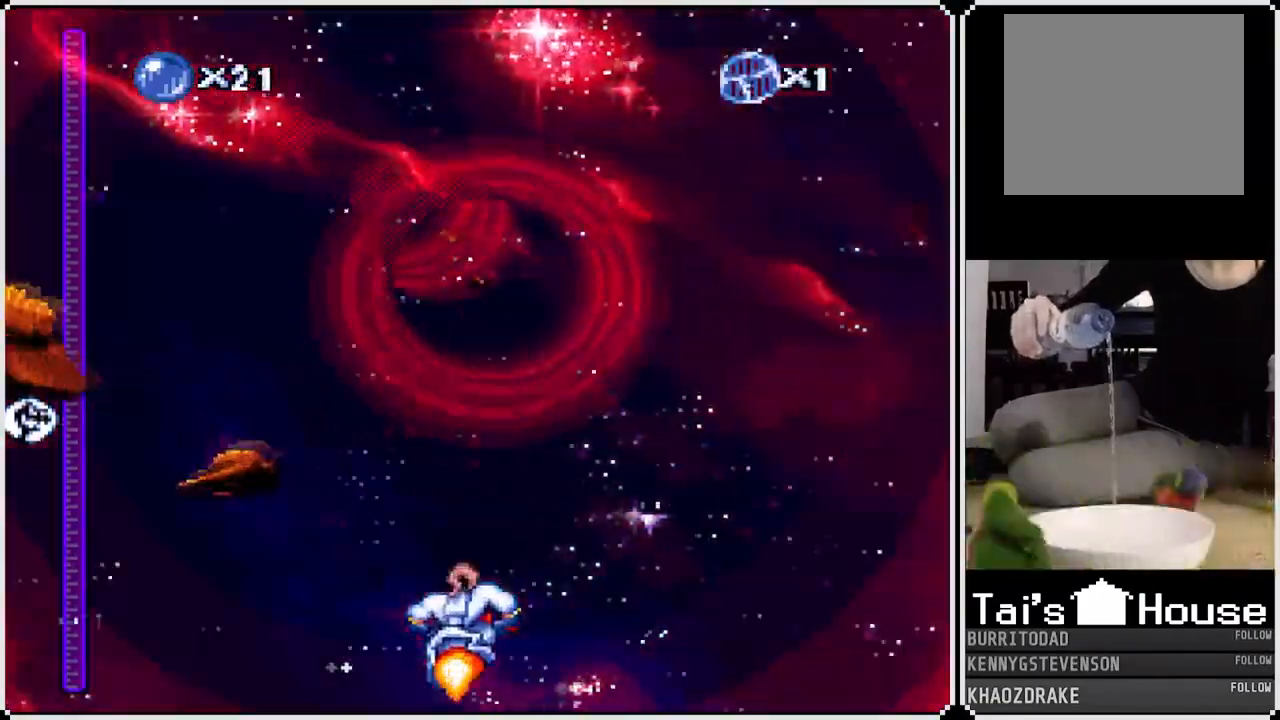
{"buttons": ["CROSS"], "left_stick": "center", "right_stick": "center", "events": []}
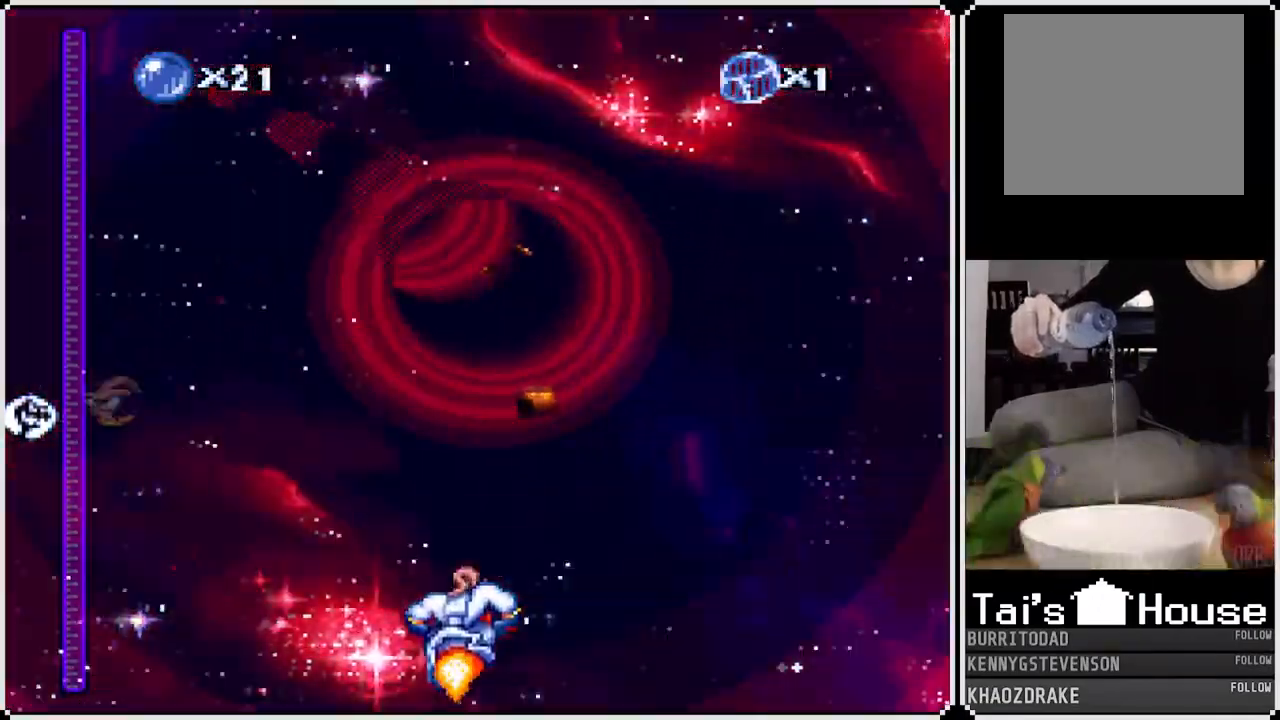
{"buttons": ["CROSS", "DPAD_LEFT"], "left_stick": "center", "right_stick": "center", "events": [[500, "DPAD_LEFT", "down"]]}
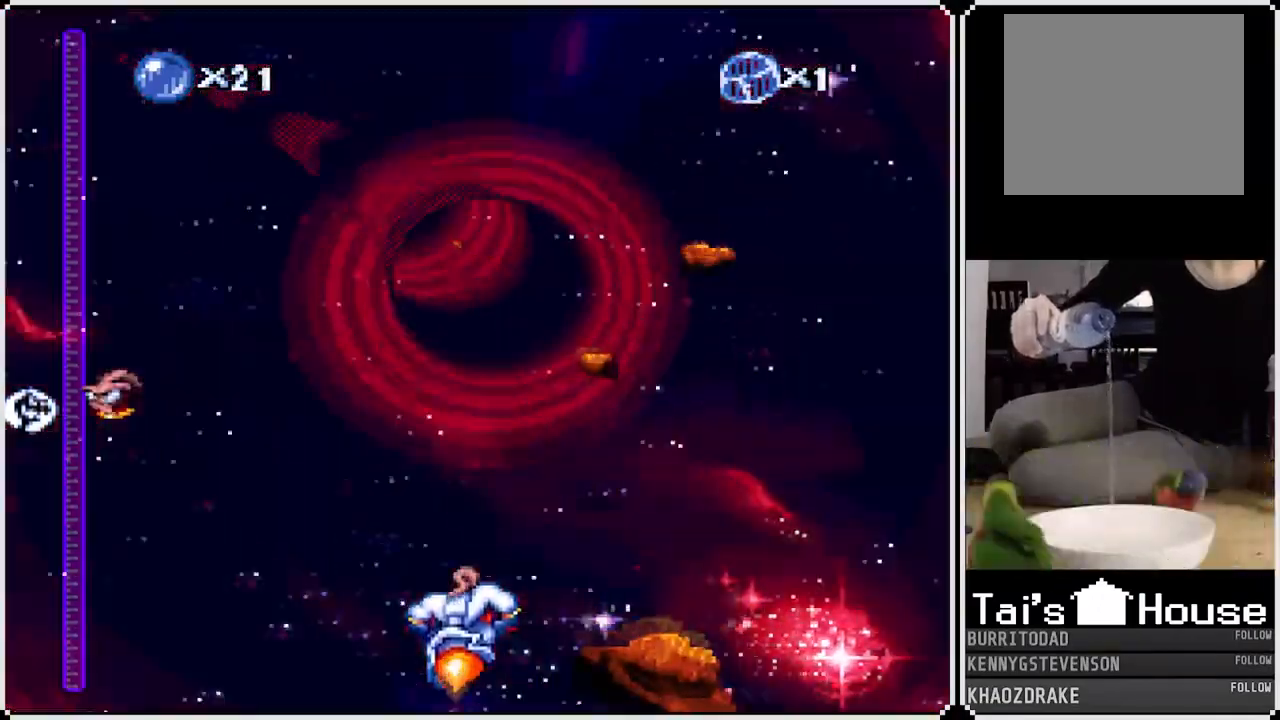
{"buttons": ["CROSS"], "left_stick": "center", "right_stick": "center", "events": [[100, "DPAD_LEFT", "up"], [333, "DPAD_RIGHT", "down"], [483, "DPAD_RIGHT", "up"]]}
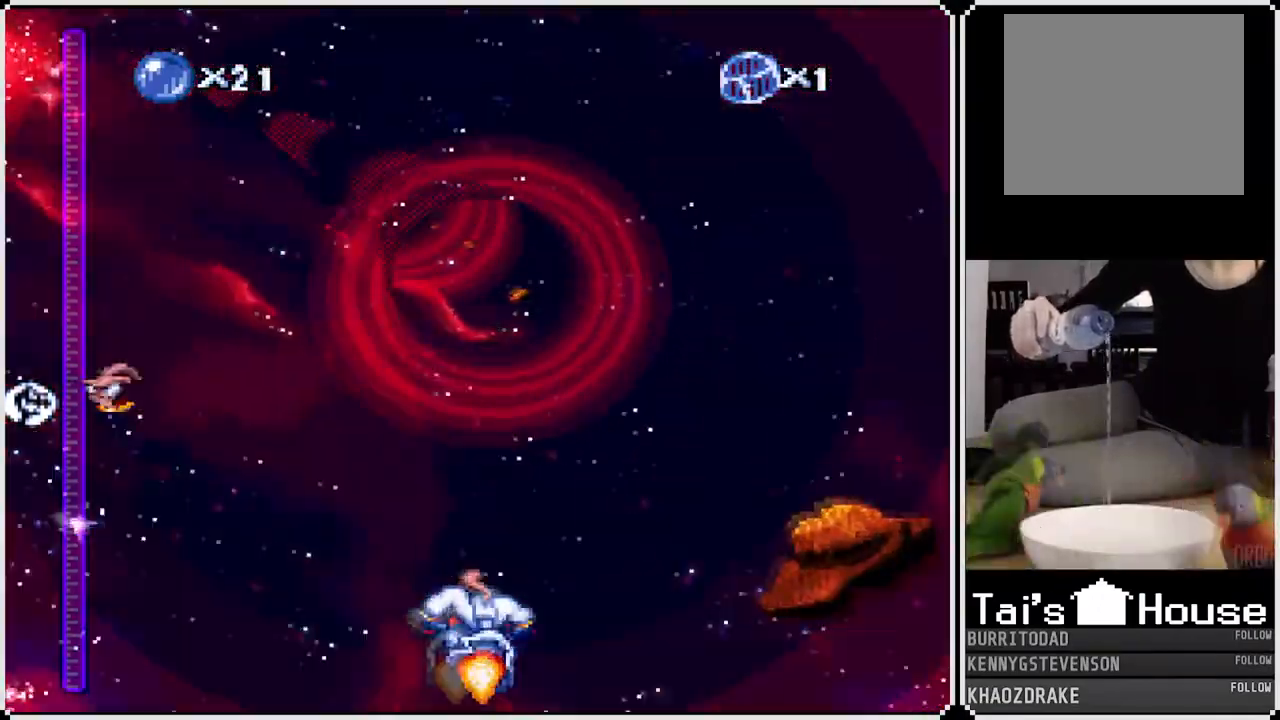
{"buttons": ["CROSS"], "left_stick": "center", "right_stick": "center", "events": []}
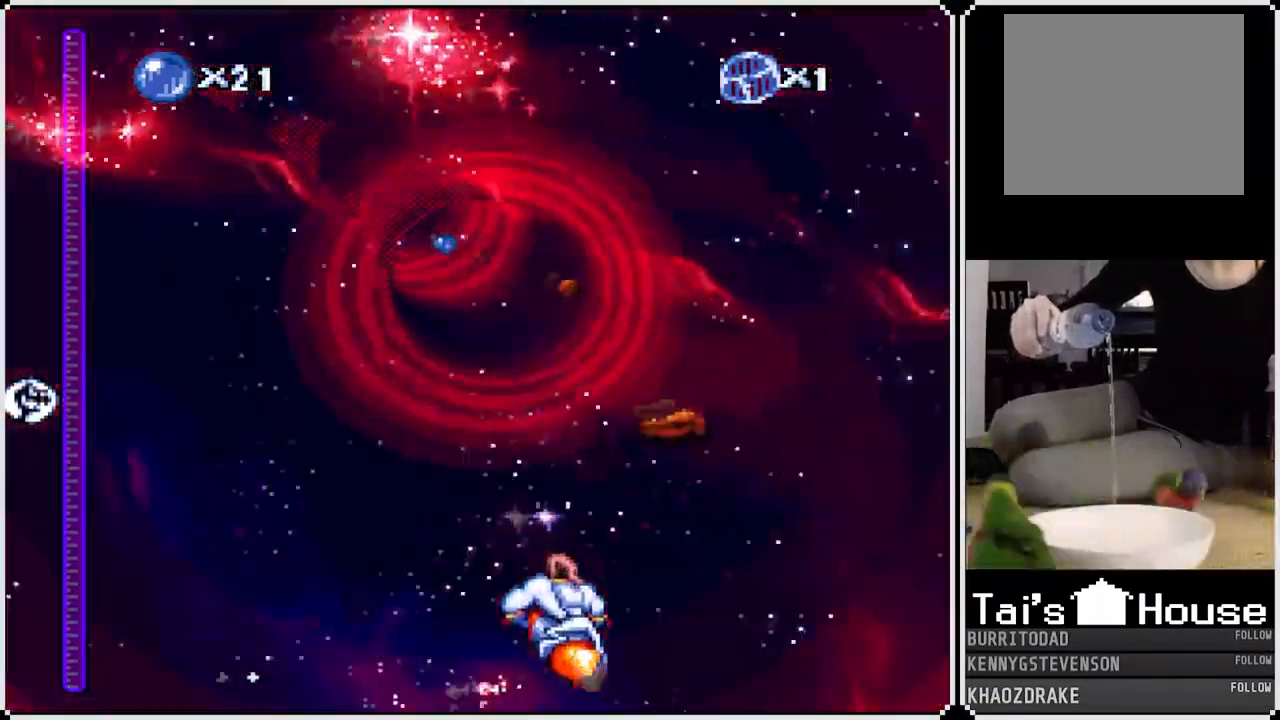
{"buttons": ["CROSS", "DPAD_LEFT"], "left_stick": "center", "right_stick": "center", "events": [[417, "DPAD_LEFT", "down"]]}
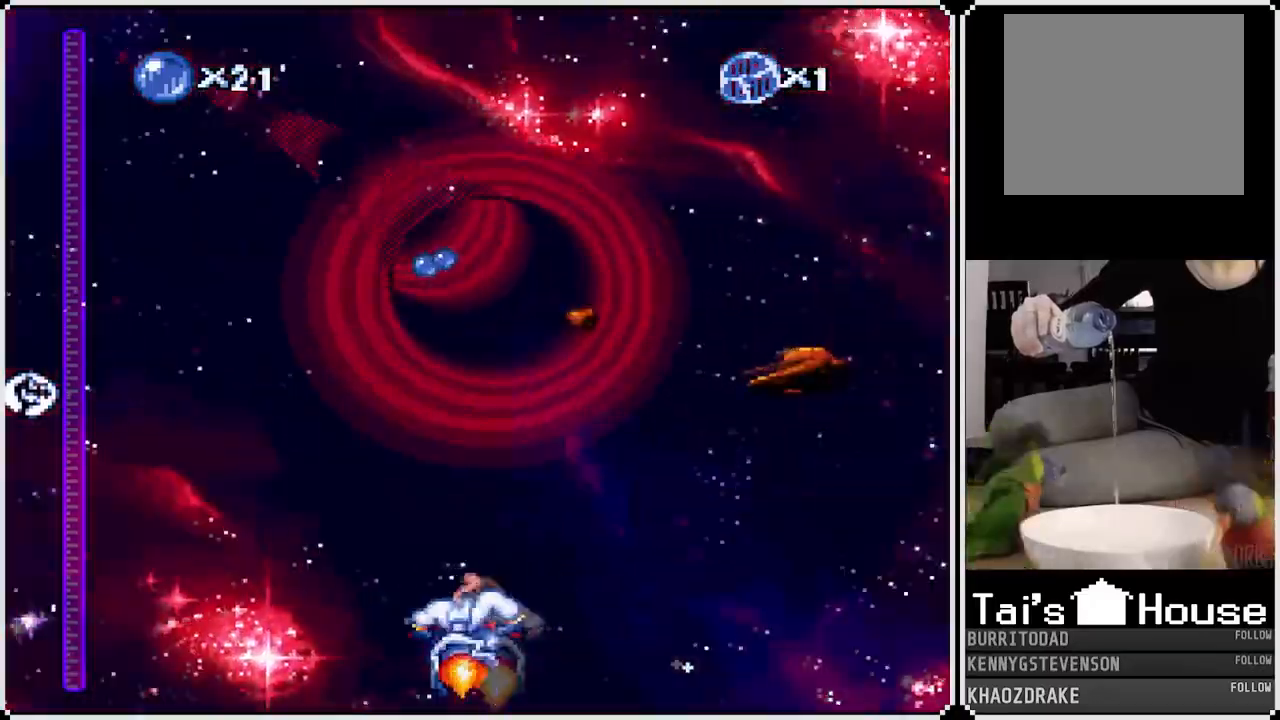
{"buttons": ["CROSS", "DPAD_LEFT"], "left_stick": "center", "right_stick": "center", "events": [[183, "DPAD_LEFT", "up"], [500, "DPAD_LEFT", "down"]]}
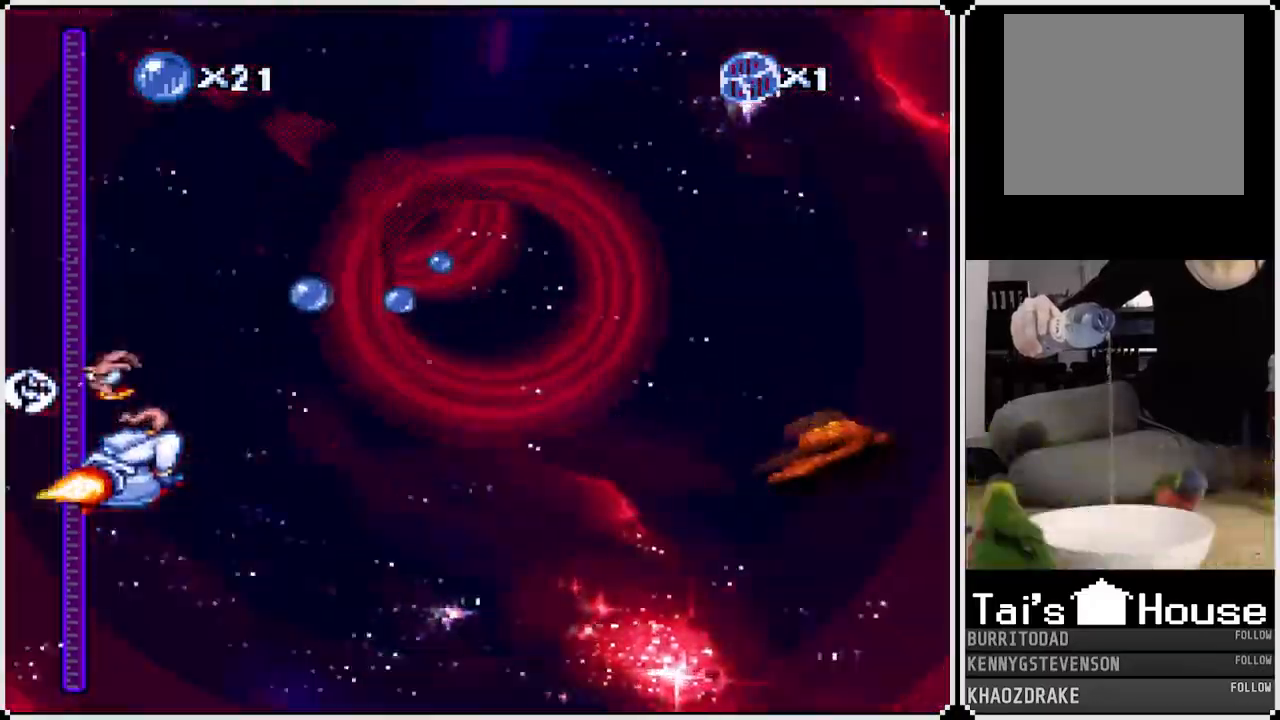
{"buttons": ["CROSS"], "left_stick": "center", "right_stick": "center", "events": [[83, "DPAD_LEFT", "up"]]}
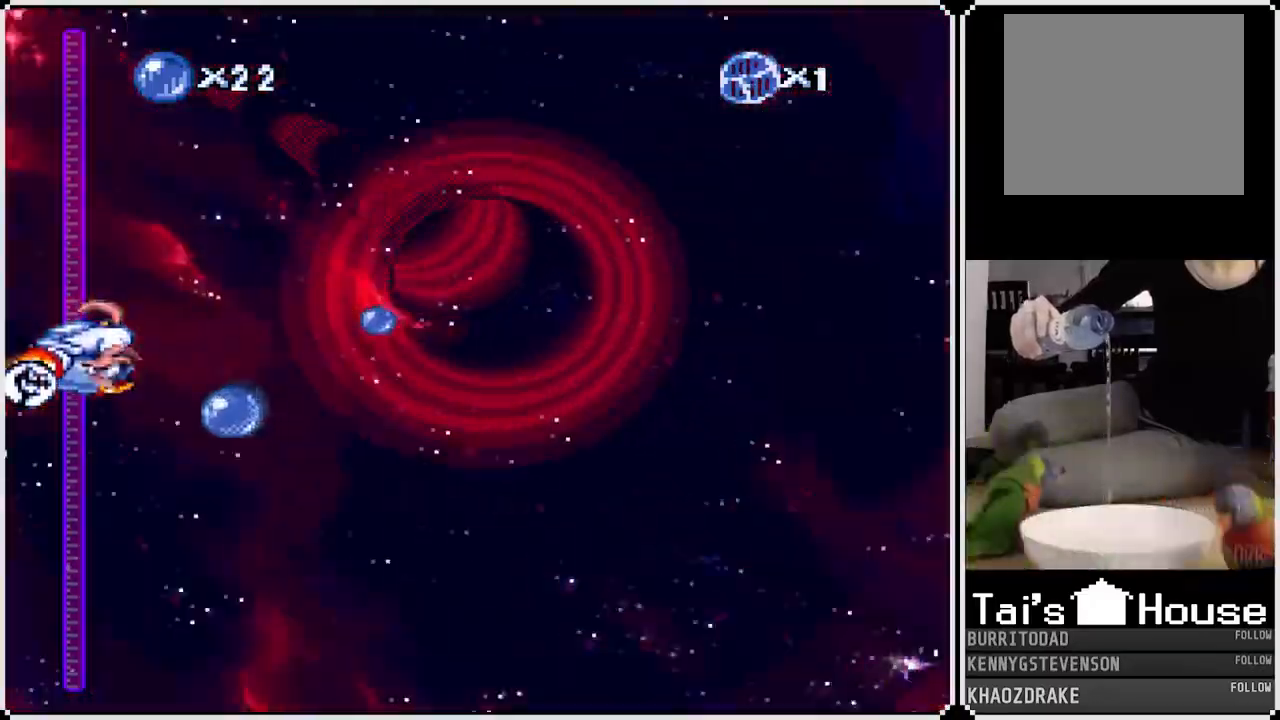
{"buttons": ["CROSS", "DPAD_LEFT"], "left_stick": "center", "right_stick": "center", "events": [[17, "DPAD_RIGHT", "down"], [117, "DPAD_RIGHT", "up"], [433, "DPAD_LEFT", "down"]]}
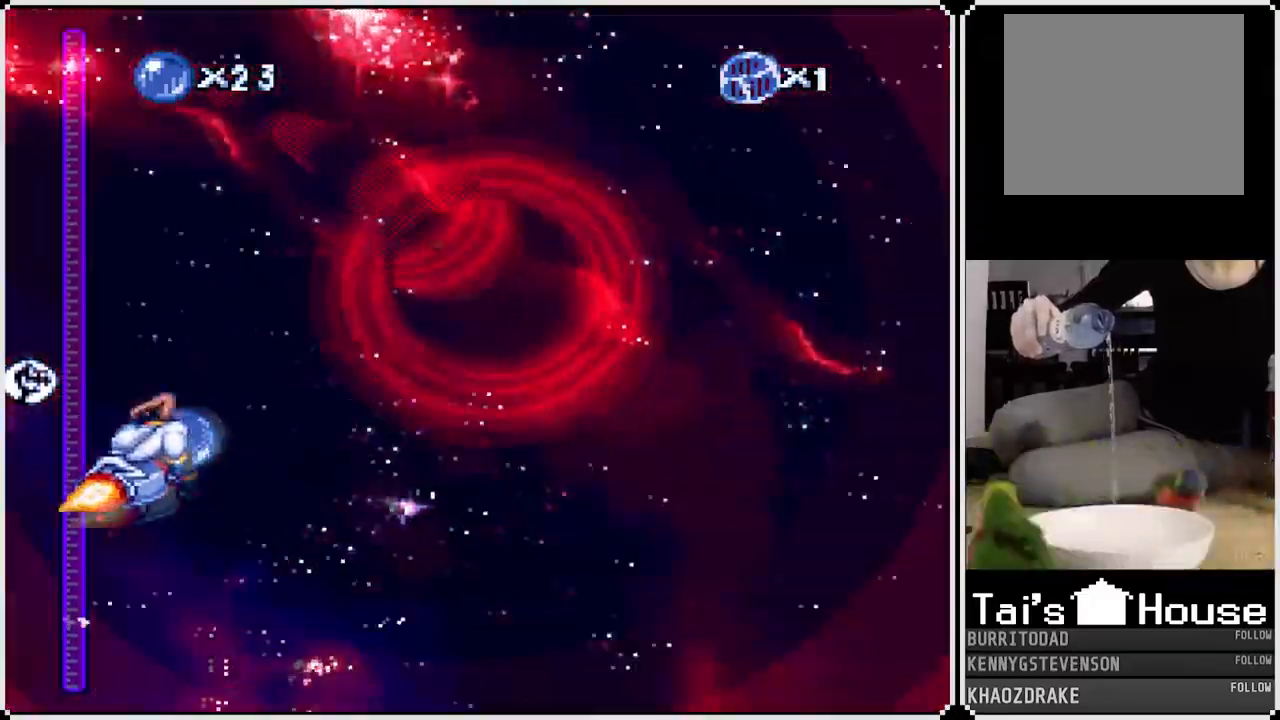
{"buttons": ["CROSS", "DPAD_RIGHT"], "left_stick": "center", "right_stick": "center", "events": [[33, "DPAD_LEFT", "up"], [300, "DPAD_RIGHT", "down"]]}
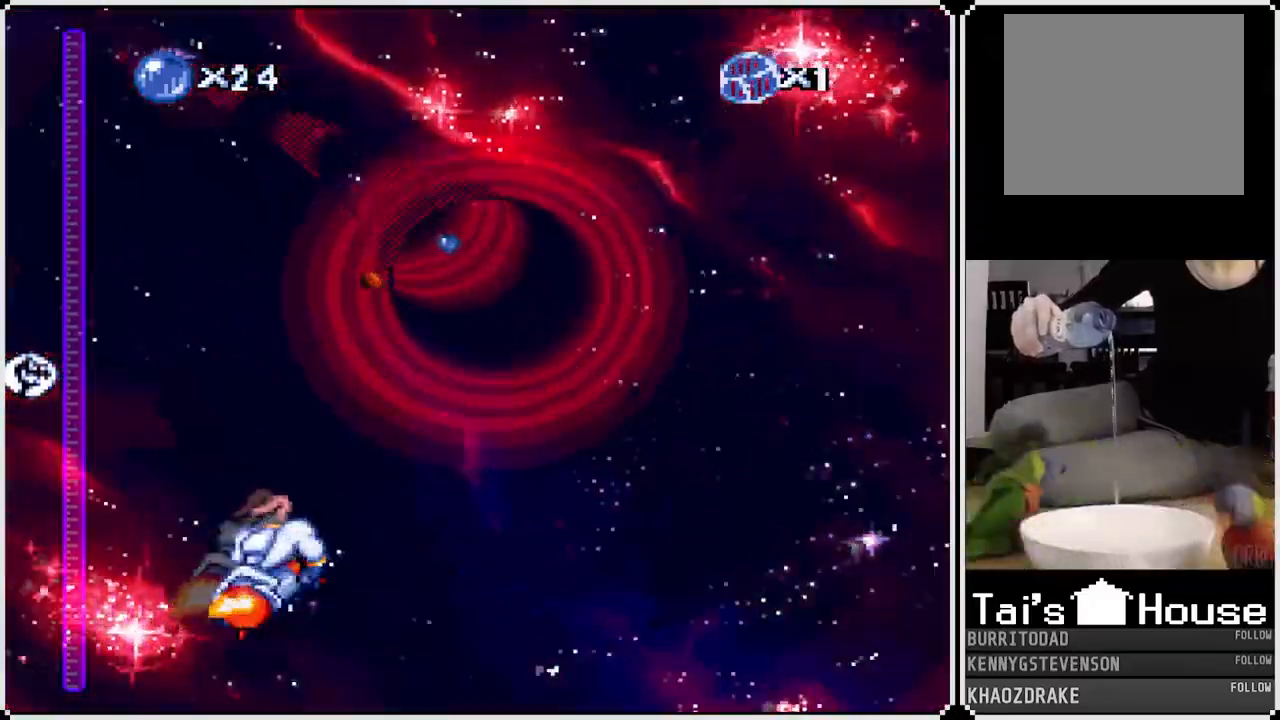
{"buttons": ["CROSS", "DPAD_RIGHT"], "left_stick": "center", "right_stick": "center", "events": [[17, "DPAD_RIGHT", "up"], [417, "DPAD_RIGHT", "down"]]}
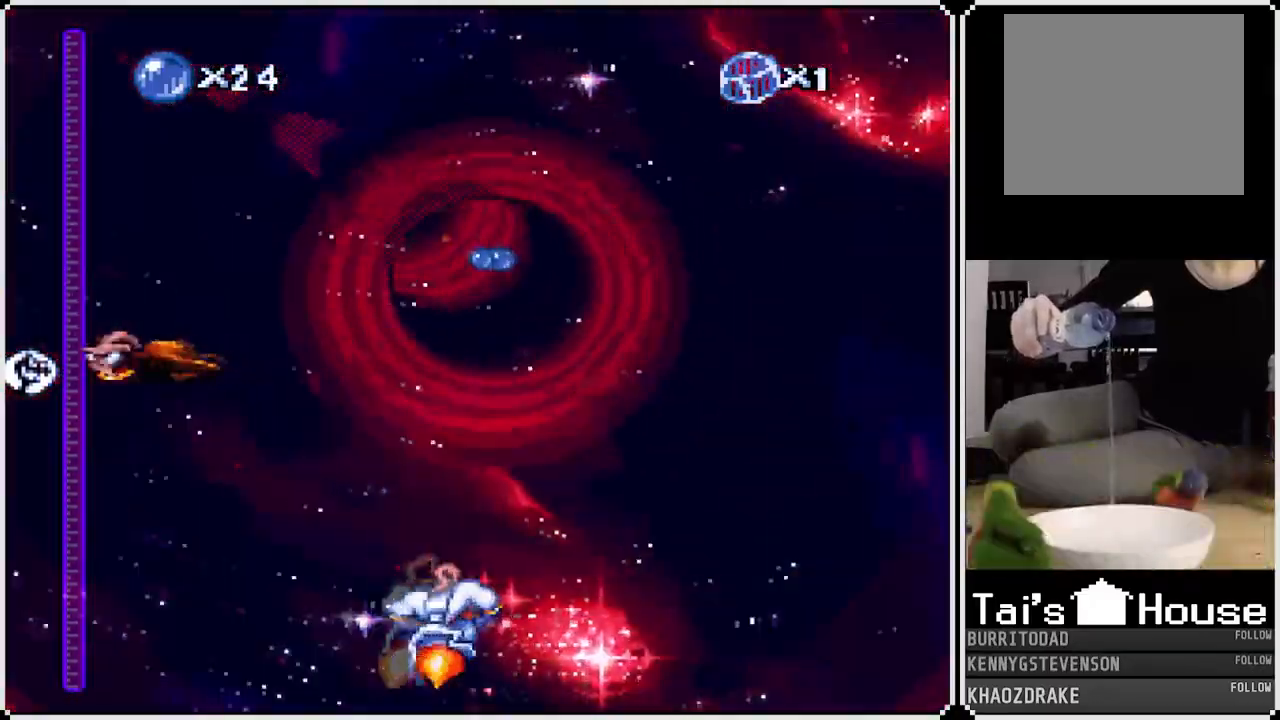
{"buttons": ["CROSS", "DPAD_RIGHT"], "left_stick": "center", "right_stick": "center", "events": [[200, "DPAD_RIGHT", "up"], [433, "DPAD_RIGHT", "down"]]}
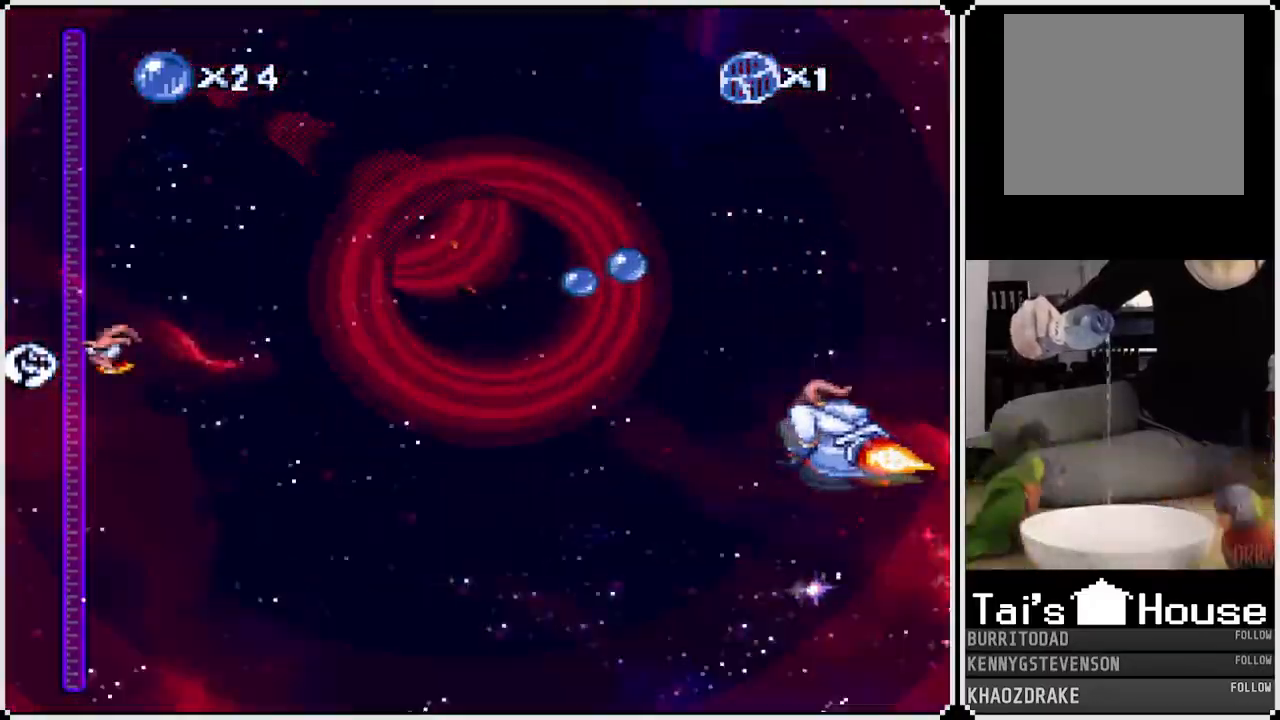
{"buttons": ["CROSS"], "left_stick": "center", "right_stick": "center", "events": [[67, "DPAD_RIGHT", "up"], [400, "DPAD_LEFT", "down"], [500, "DPAD_LEFT", "up"]]}
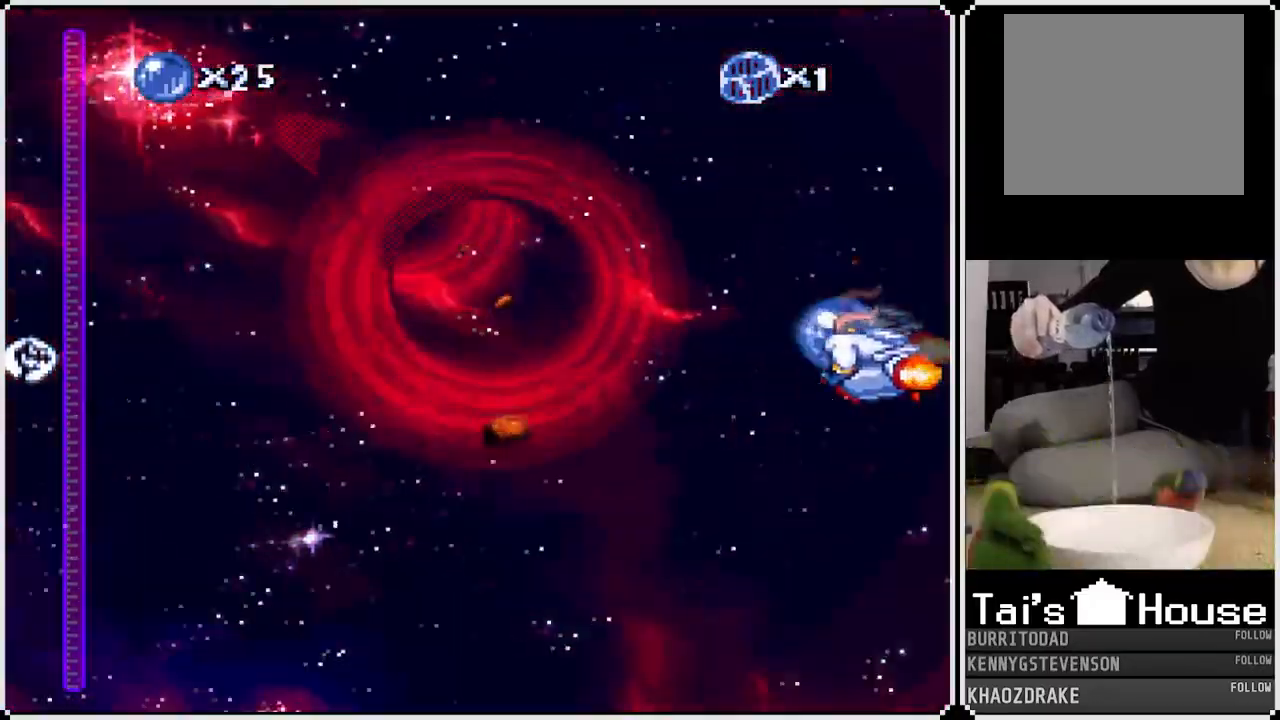
{"buttons": ["CROSS"], "left_stick": "center", "right_stick": "center", "events": []}
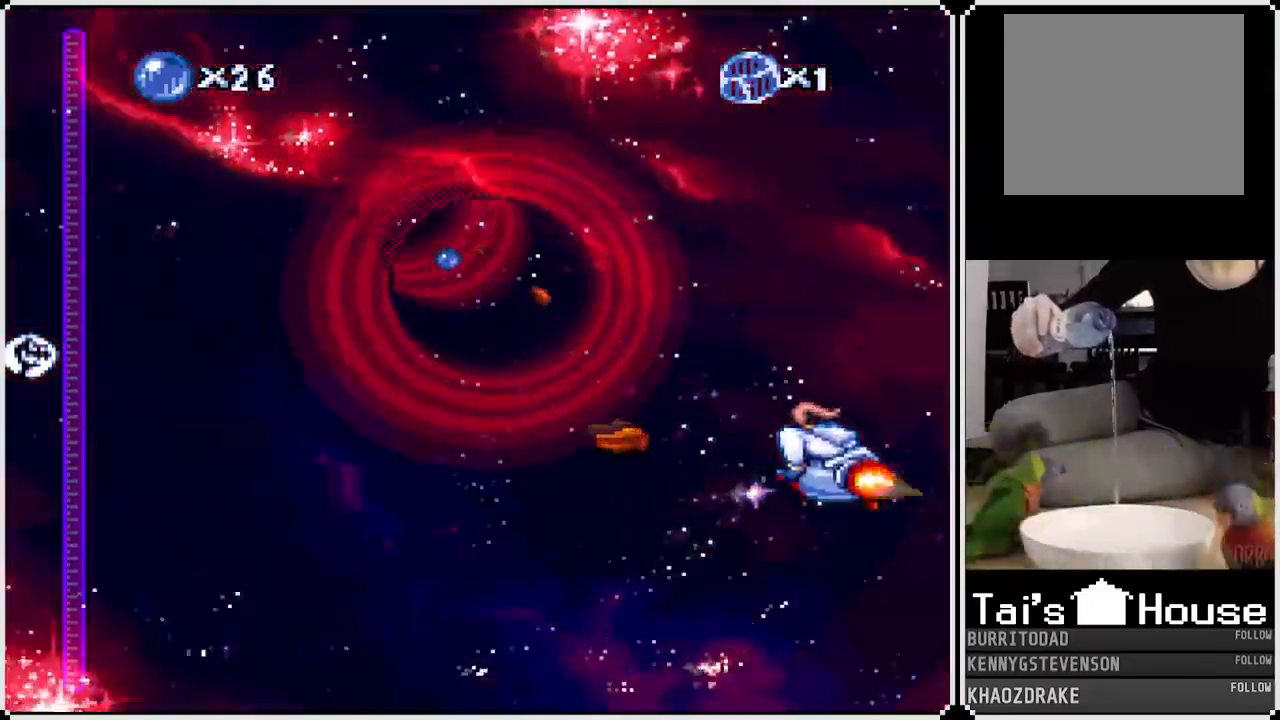
{"buttons": ["CROSS", "DPAD_LEFT"], "left_stick": "center", "right_stick": "center", "events": [[283, "DPAD_LEFT", "down"]]}
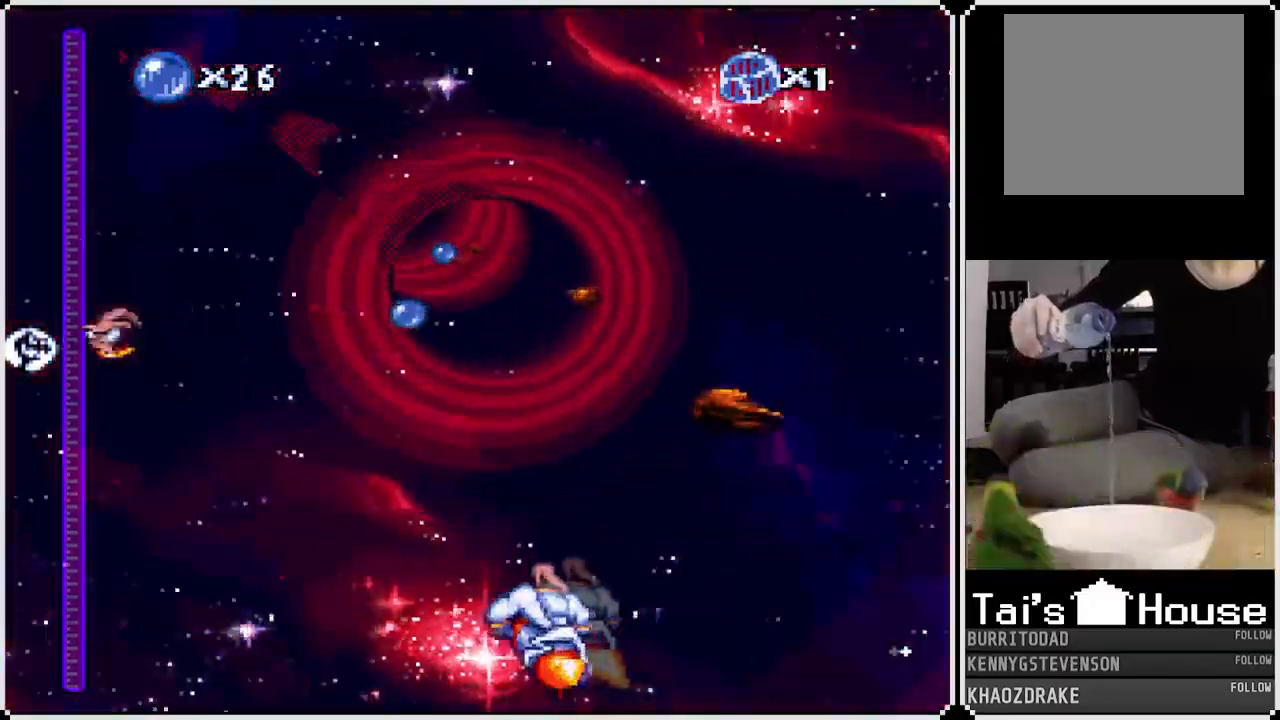
{"buttons": ["CROSS", "DPAD_LEFT"], "left_stick": "center", "right_stick": "center", "events": [[117, "DPAD_LEFT", "up"], [450, "DPAD_LEFT", "down"]]}
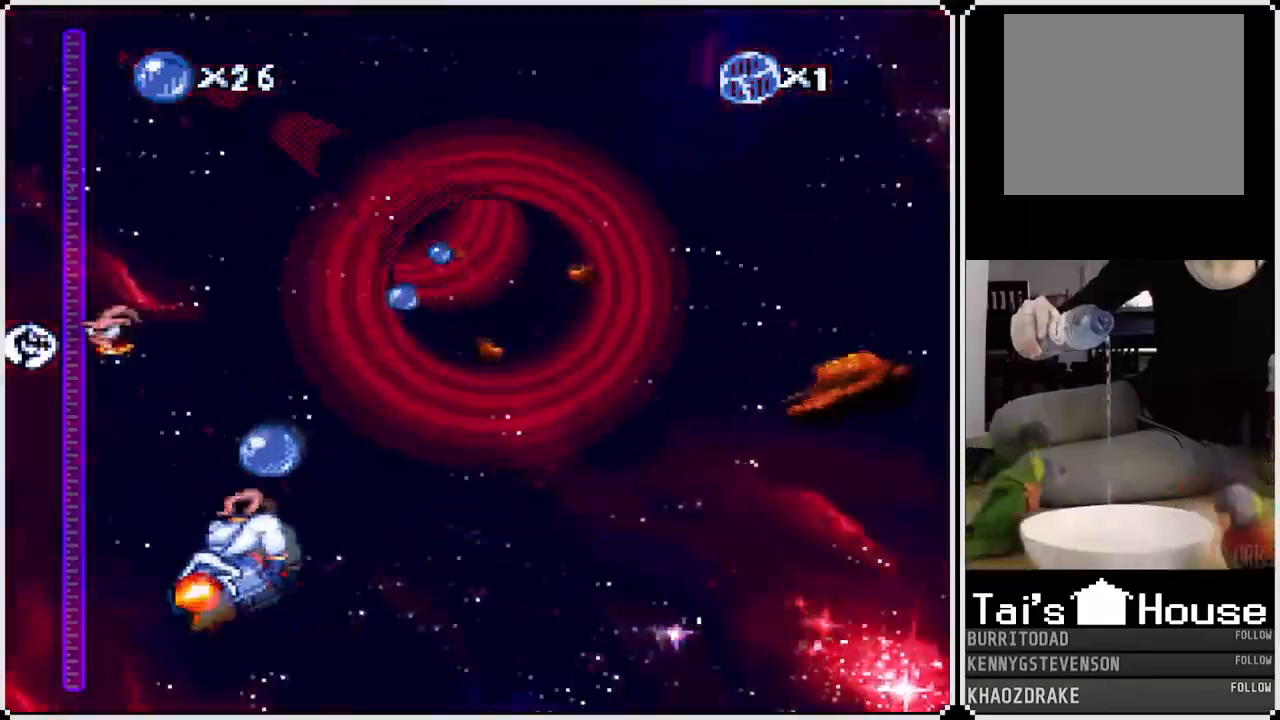
{"buttons": ["CROSS", "DPAD_LEFT"], "left_stick": "center", "right_stick": "center", "events": [[33, "DPAD_LEFT", "up"], [167, "DPAD_RIGHT", "down"], [267, "DPAD_RIGHT", "up"], [467, "DPAD_LEFT", "down"]]}